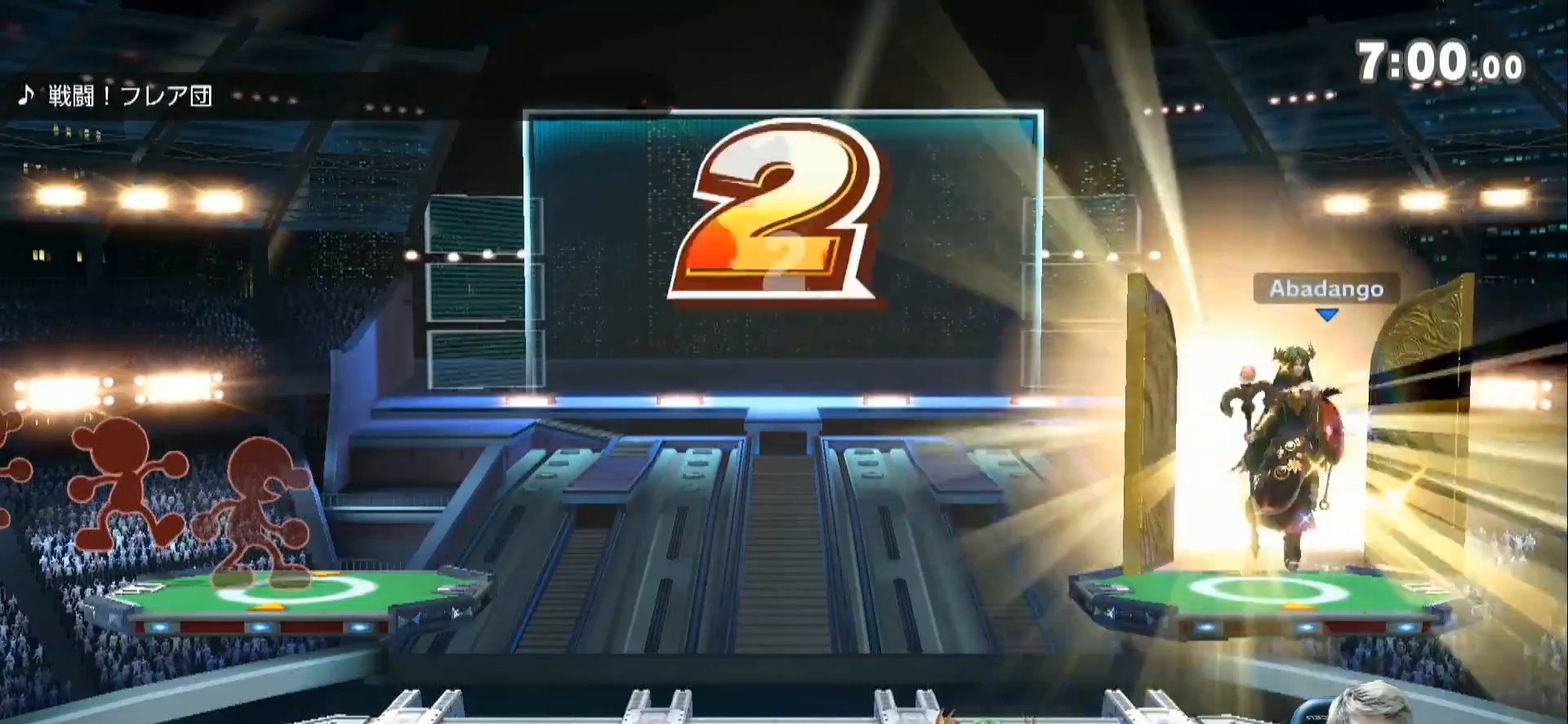
Gameplay with a controller (Nintendo layout); each line is a JSON object with the inputs held at the frame after it. "events" lists button and stick changes between this image and that frame as [ms after this image, input, new state], when the widget could be followed in between. Not read: L3 R3.
{"buttons": [], "left_stick": "center", "right_stick": "center", "events": []}
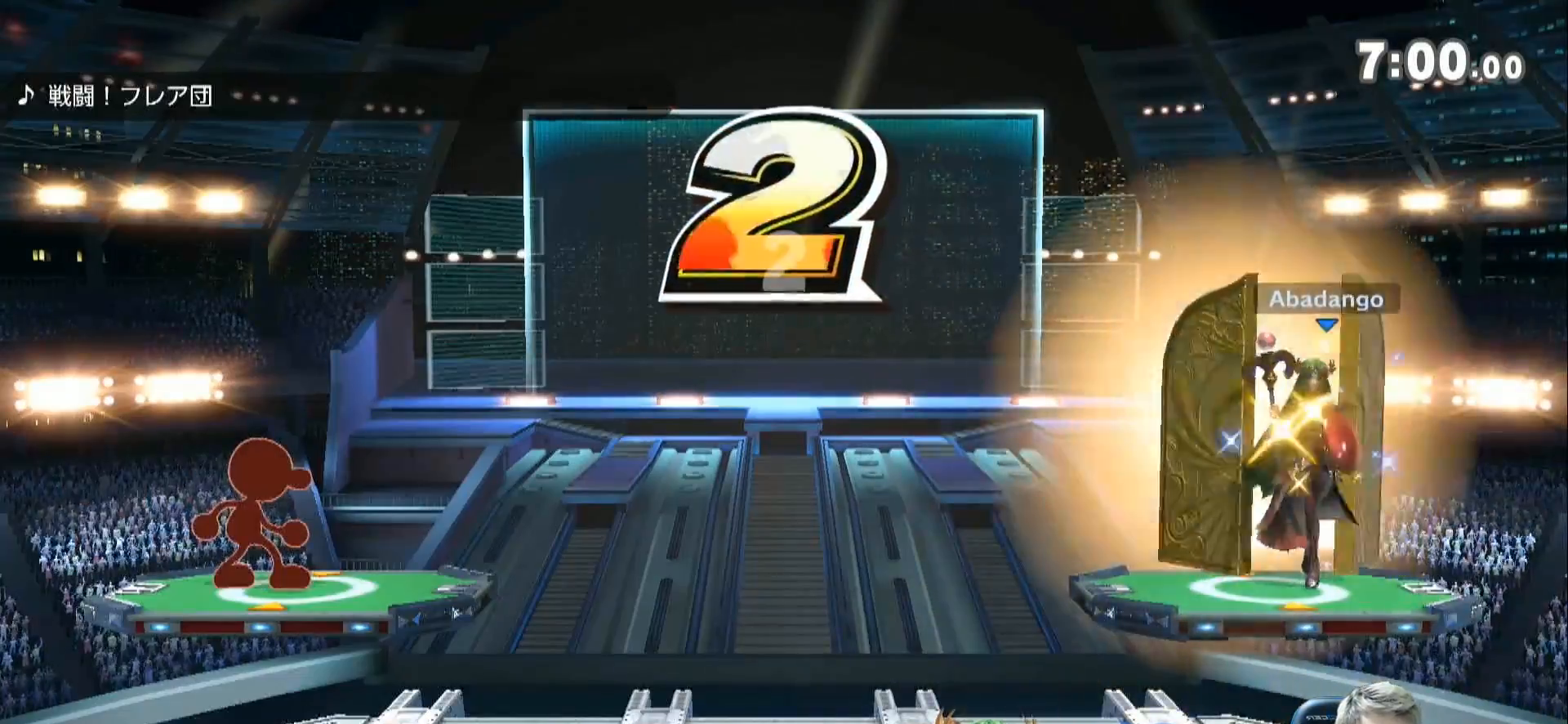
{"buttons": [], "left_stick": "center", "right_stick": "center", "events": []}
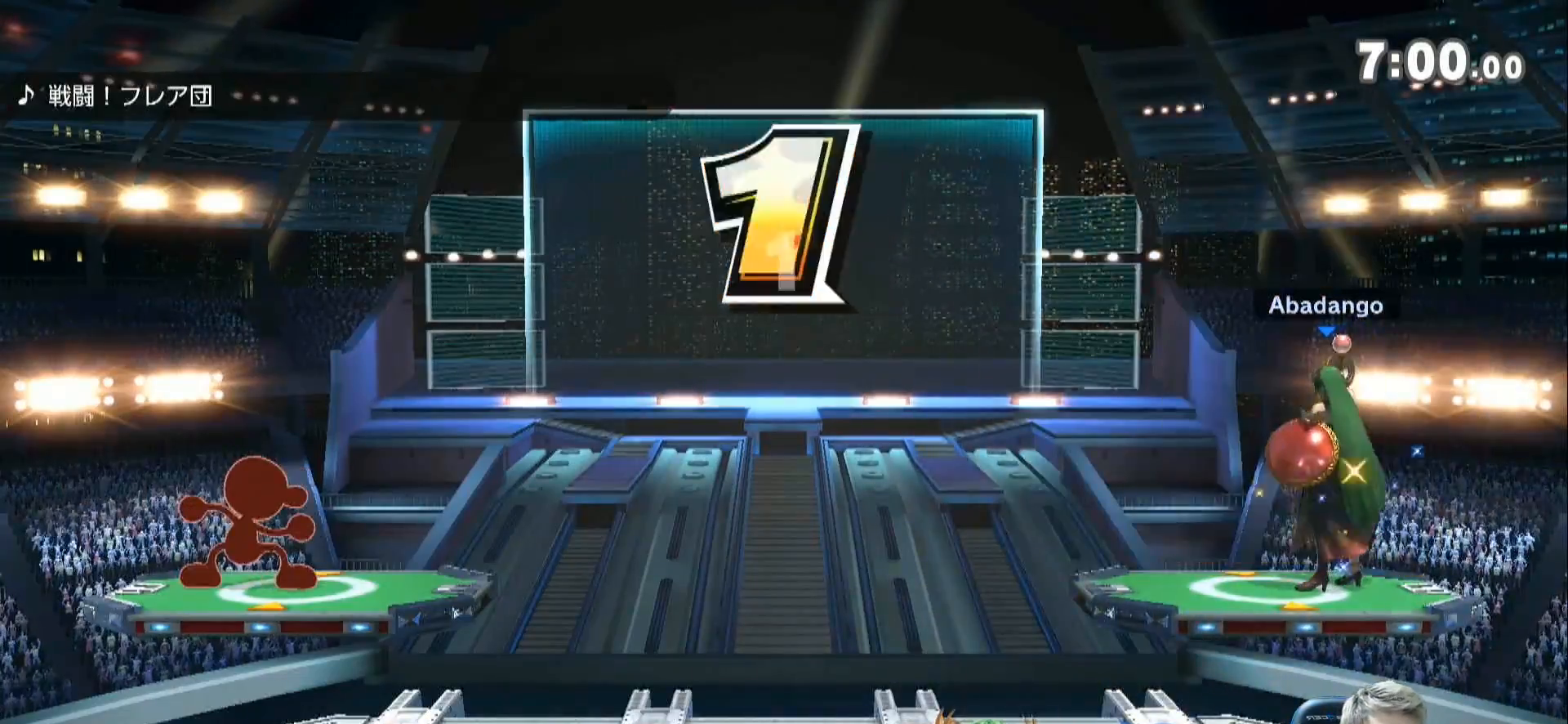
{"buttons": [], "left_stick": "center", "right_stick": "center", "events": []}
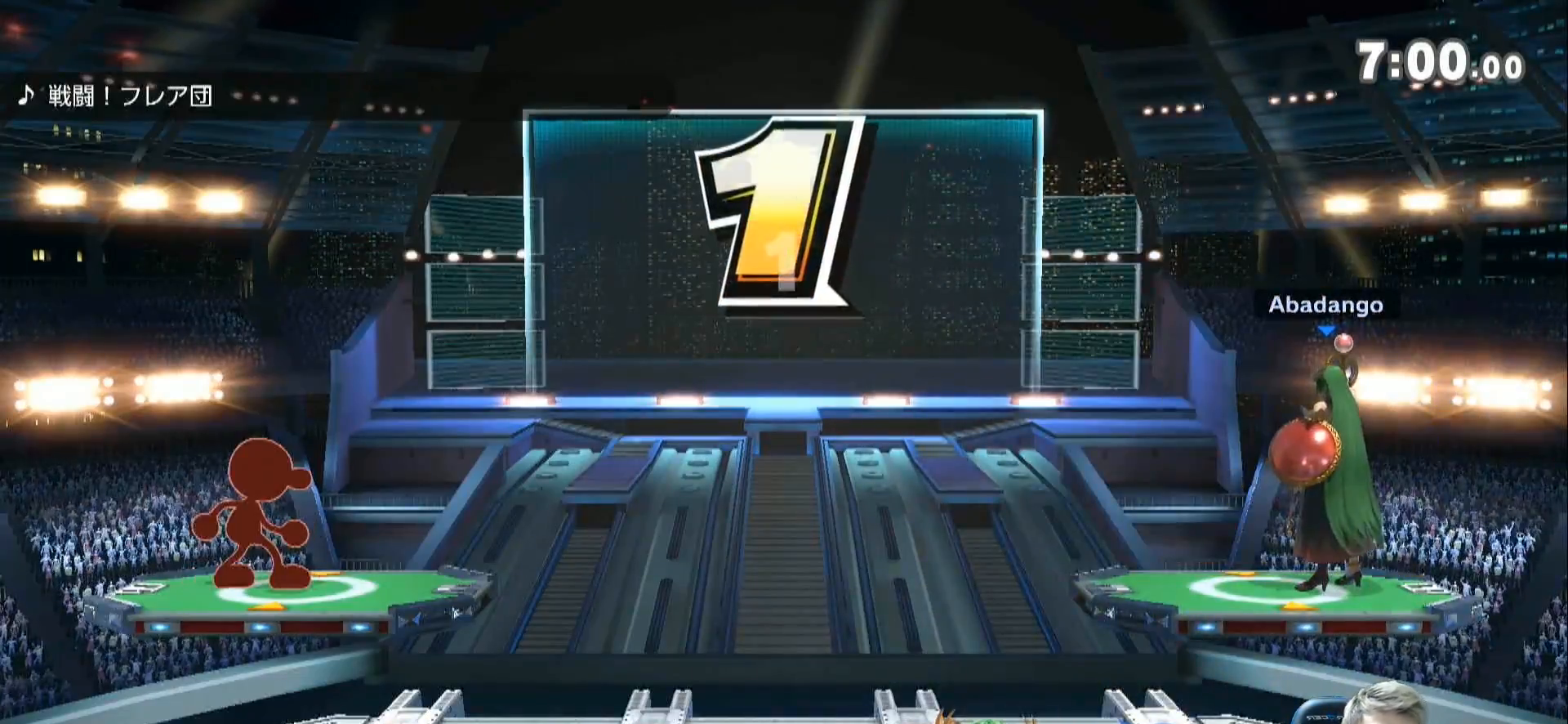
{"buttons": [], "left_stick": "down-right", "right_stick": "left", "events": [[233, "left_stick", "down"], [350, "left_stick", "down-right"], [383, "right_stick", "left"]]}
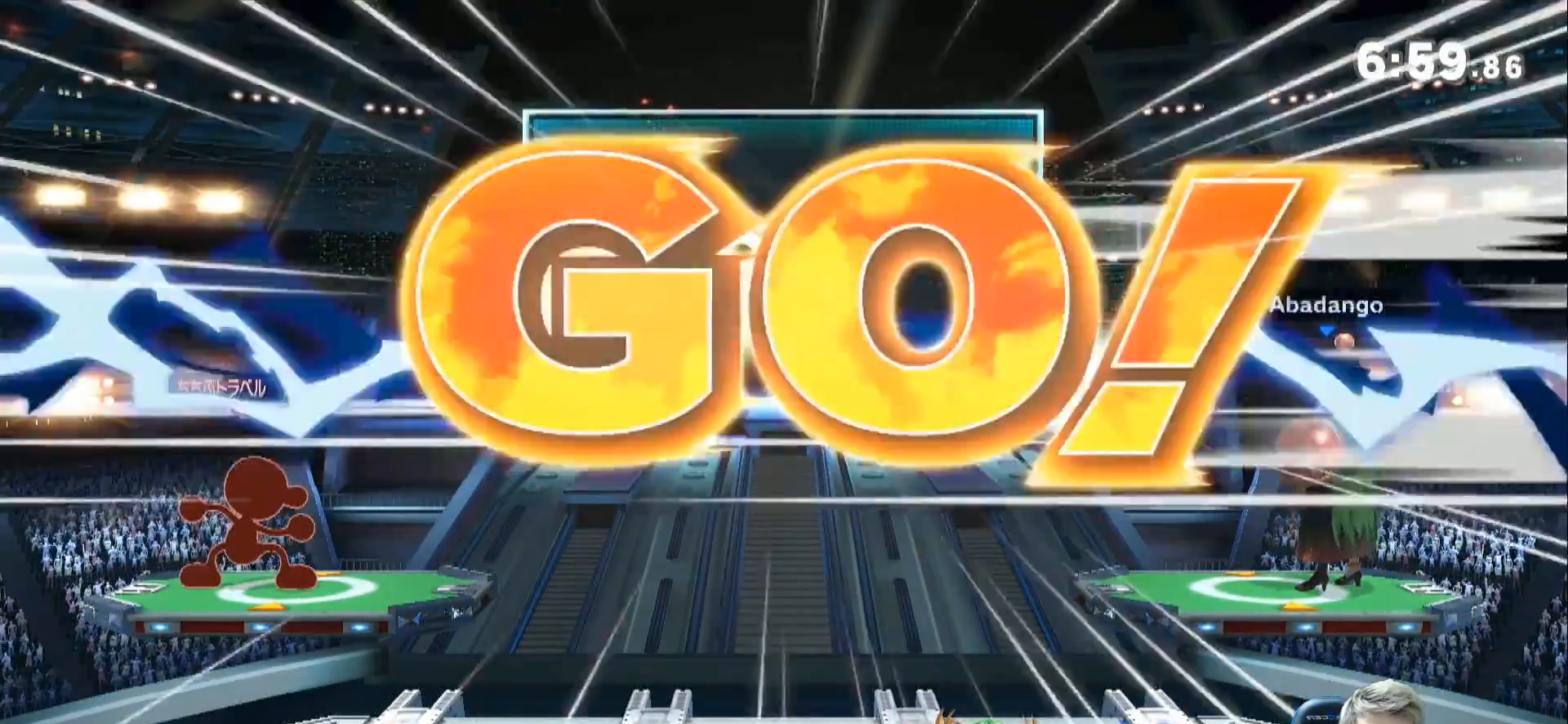
{"buttons": [], "left_stick": "center", "right_stick": "center", "events": [[50, "left_stick", "right"], [50, "right_stick", "center"], [383, "left_stick", "center"]]}
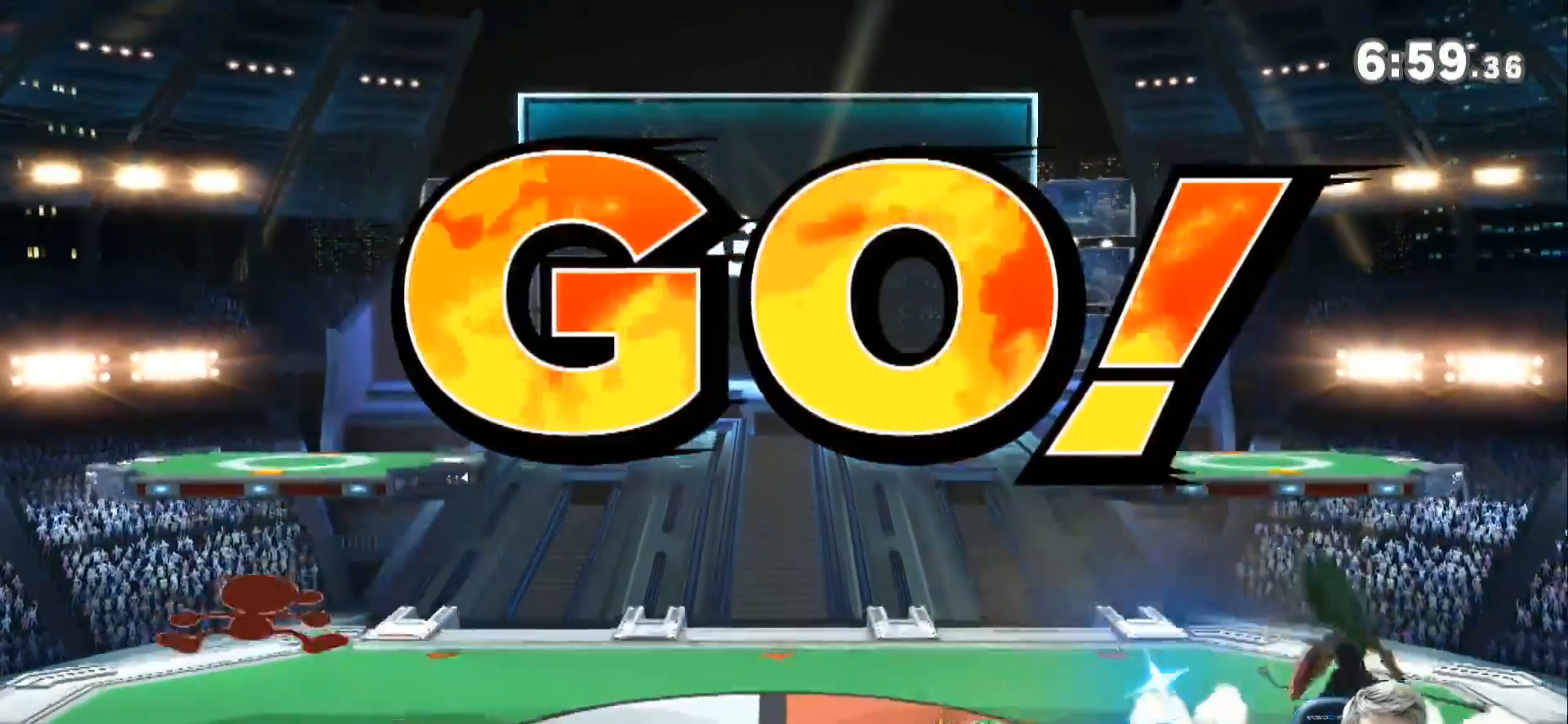
{"buttons": ["Z"], "left_stick": "center", "right_stick": "center", "events": [[100, "left_stick", "left"], [233, "left_stick", "center"], [383, "Z", "down"]]}
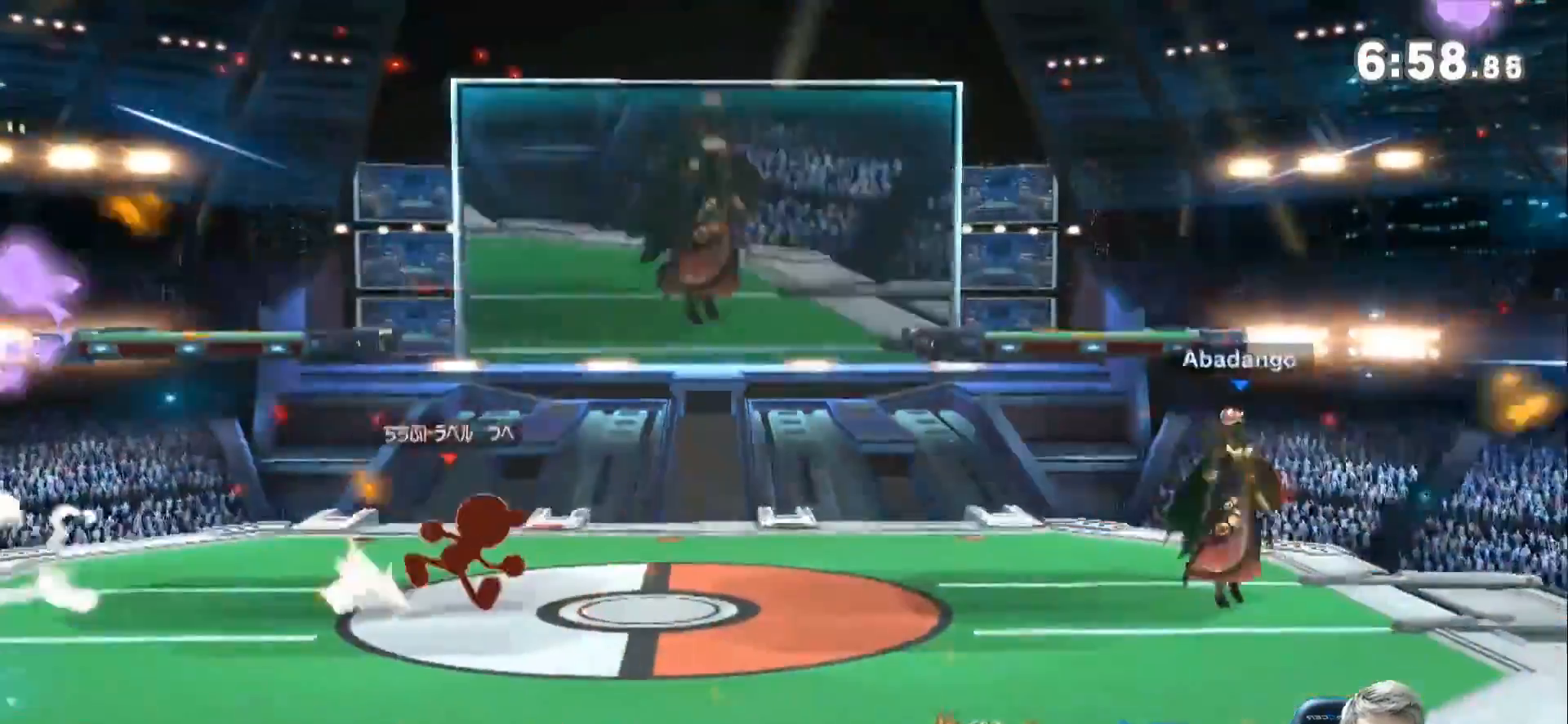
{"buttons": [], "left_stick": "left", "right_stick": "center", "events": [[50, "left_stick", "up-left"], [83, "Z", "up"], [133, "B", "down"], [133, "left_stick", "up"], [300, "B", "up"], [300, "left_stick", "left"]]}
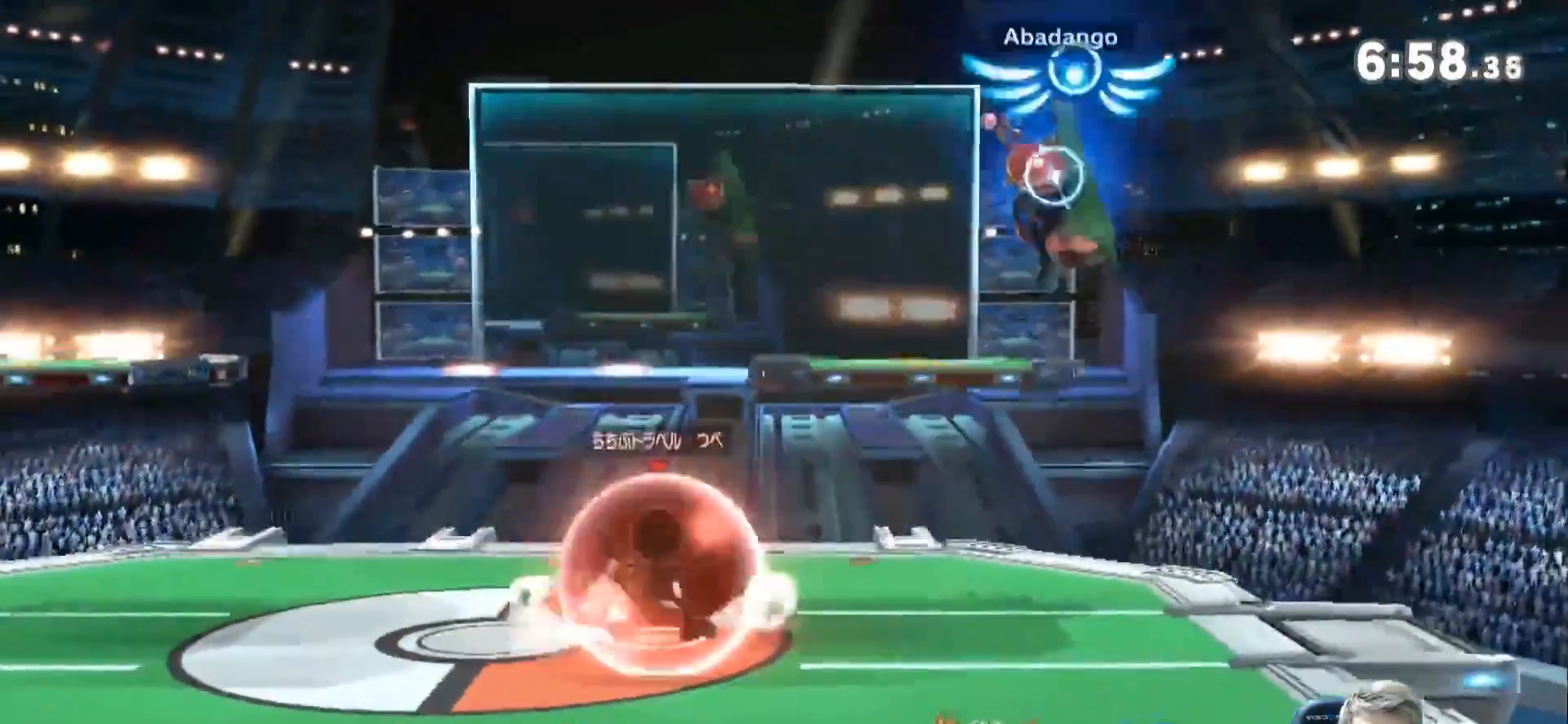
{"buttons": [], "left_stick": "left", "right_stick": "center", "events": []}
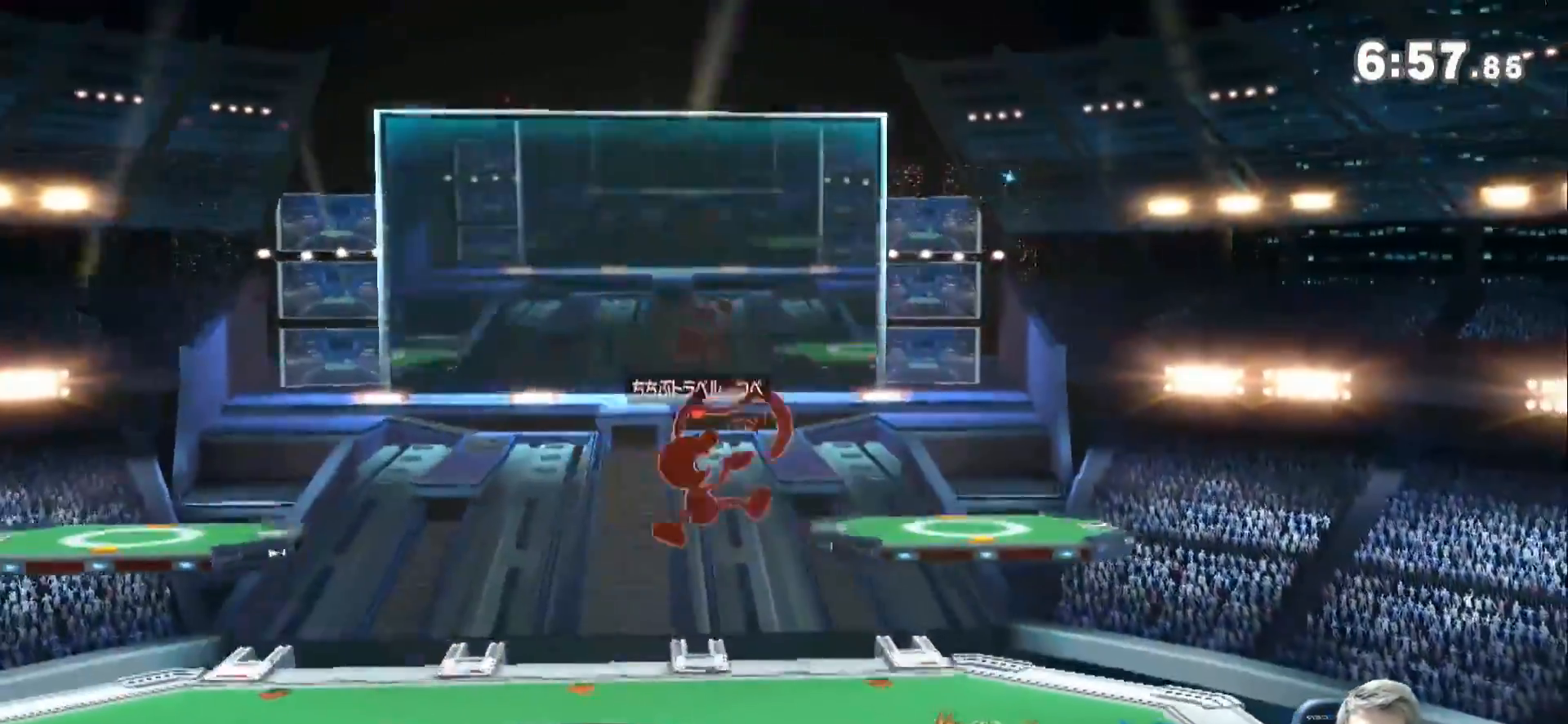
{"buttons": ["Z"], "left_stick": "center", "right_stick": "center", "events": [[50, "left_stick", "center"], [450, "Z", "down"]]}
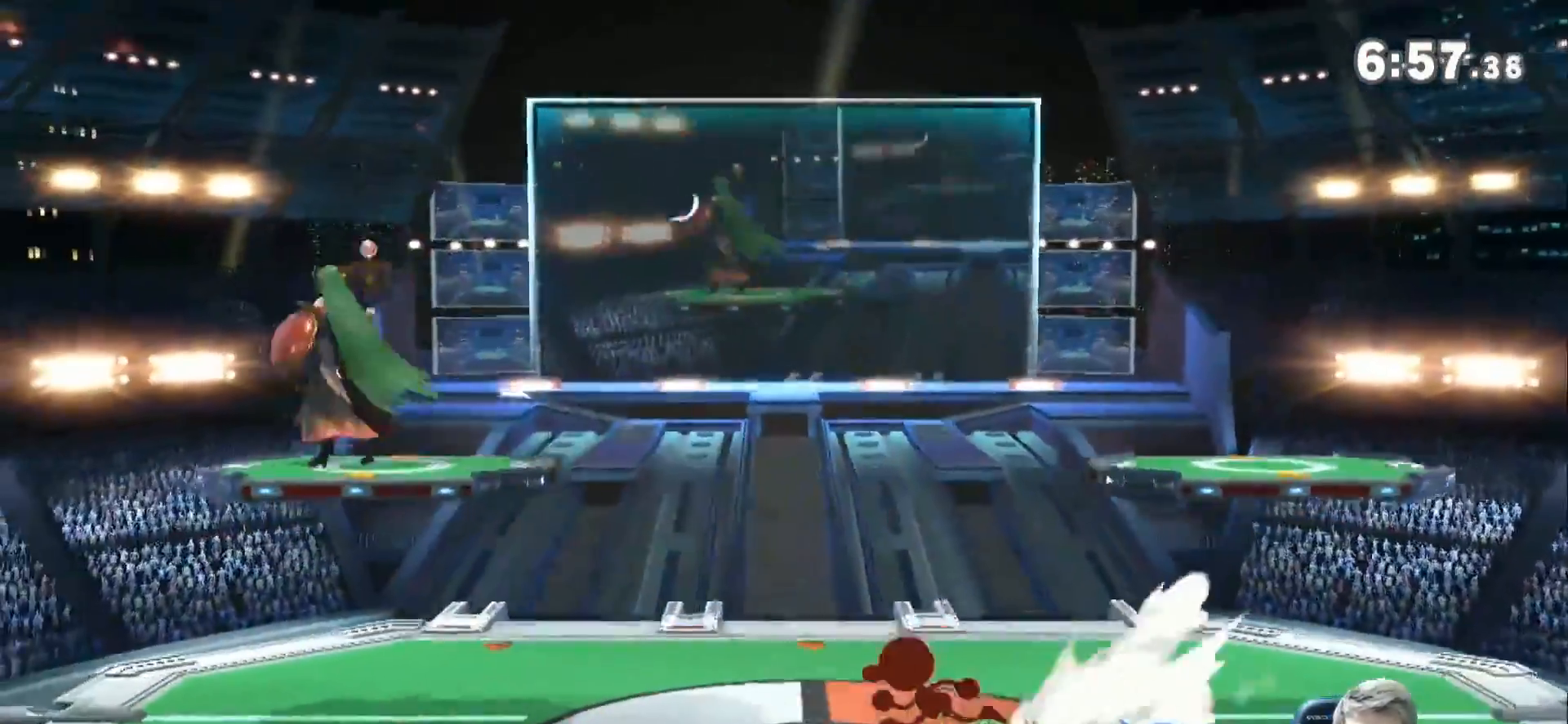
{"buttons": [], "left_stick": "down", "right_stick": "center", "events": [[133, "Z", "up"], [200, "left_stick", "left"], [383, "left_stick", "down"]]}
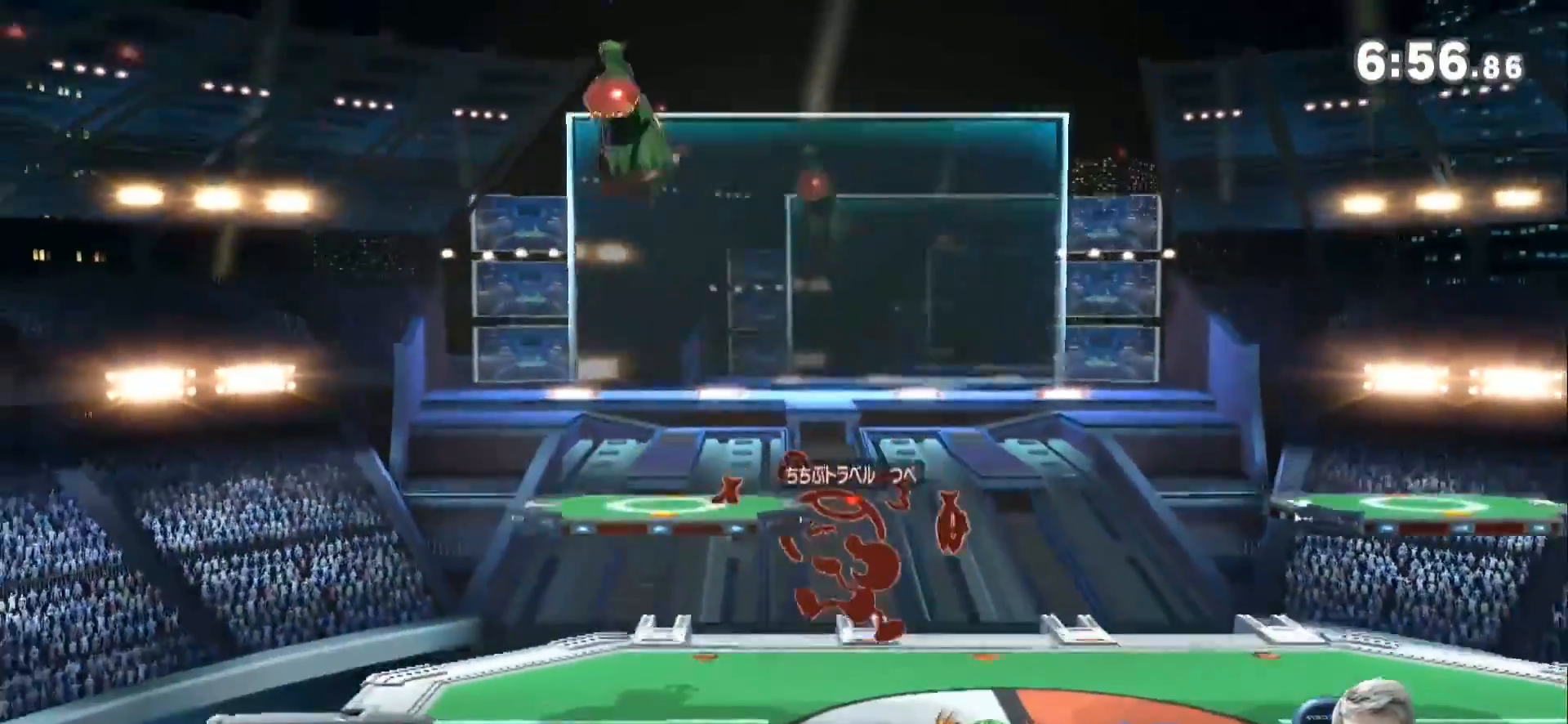
{"buttons": [], "left_stick": "center", "right_stick": "center", "events": [[167, "right_stick", "right"], [233, "left_stick", "down-left"], [383, "right_stick", "center"], [483, "left_stick", "center"]]}
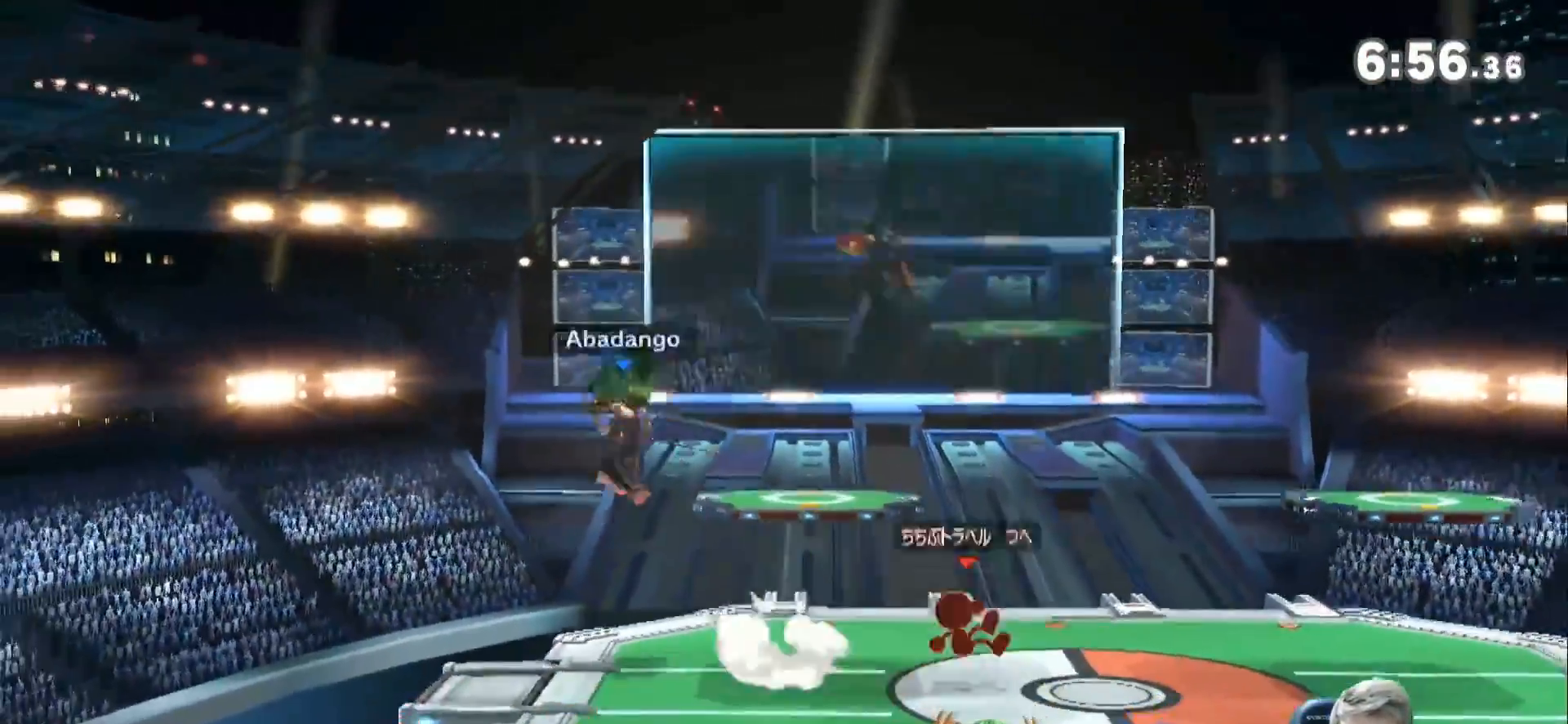
{"buttons": [], "left_stick": "up-right", "right_stick": "center", "events": [[50, "Z", "down"], [233, "Z", "up"], [350, "left_stick", "up-right"]]}
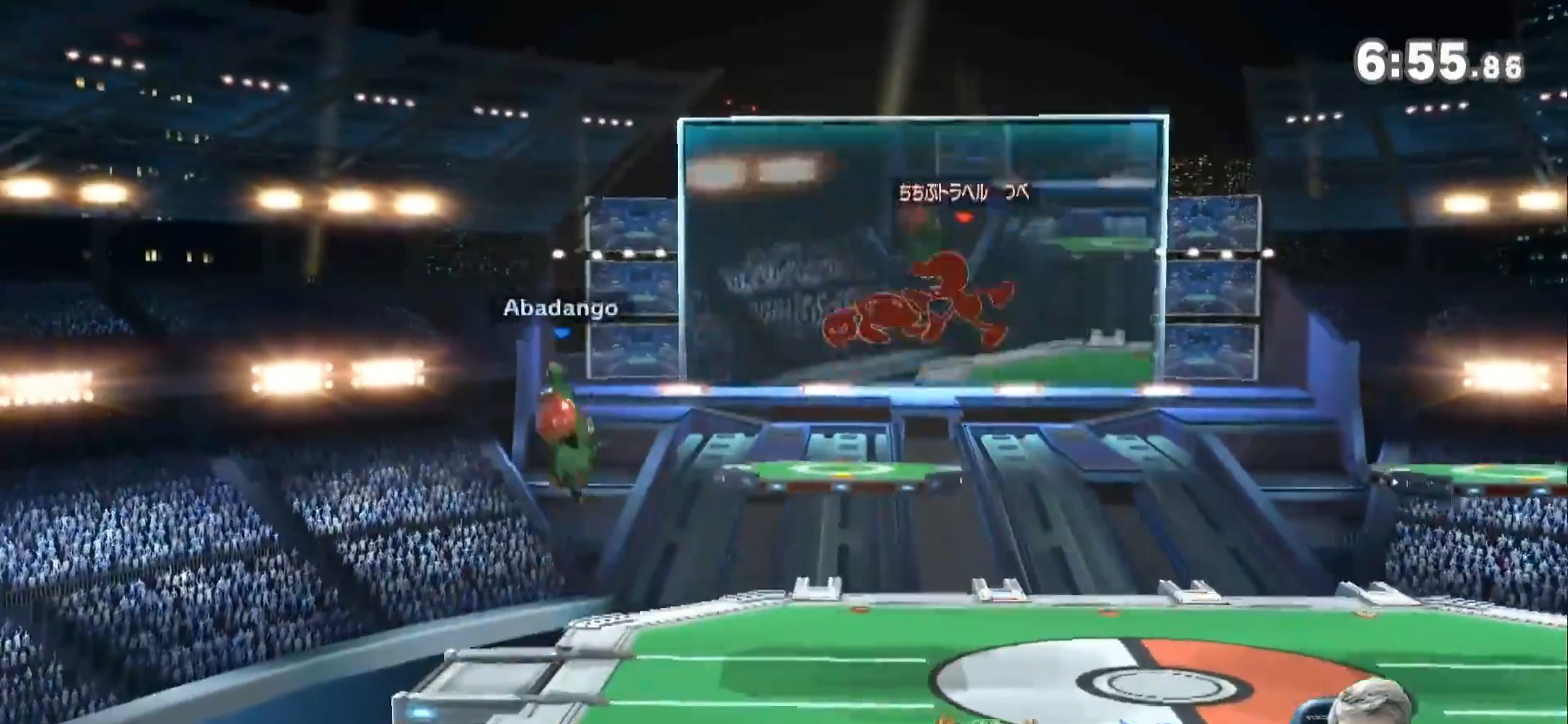
{"buttons": [], "left_stick": "up-left", "right_stick": "center", "events": [[17, "left_stick", "down"], [133, "Z", "down"], [167, "left_stick", "right"], [233, "Z", "up"], [267, "Z", "down"], [333, "left_stick", "up-left"], [383, "Z", "up"]]}
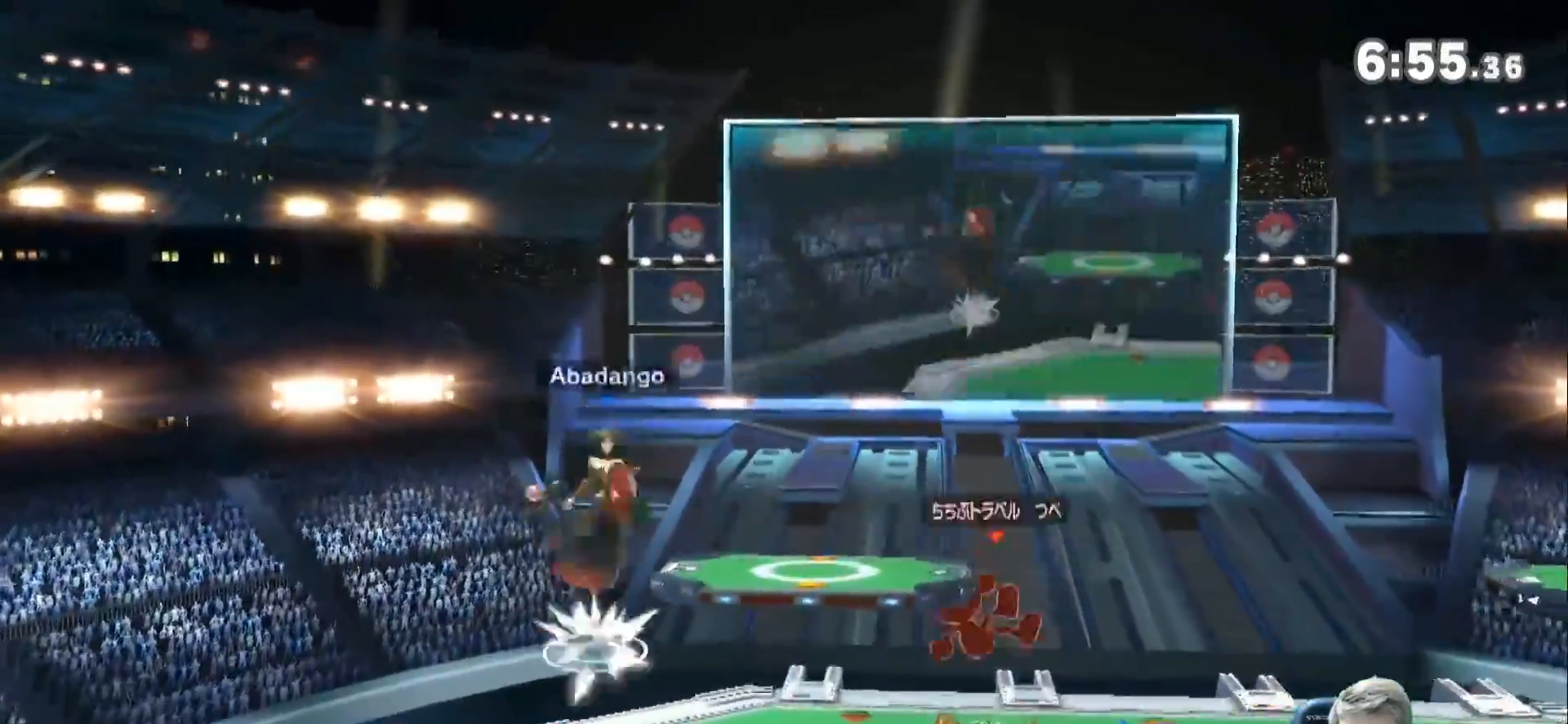
{"buttons": [], "left_stick": "down-left", "right_stick": "right", "events": [[83, "left_stick", "down-left"], [300, "right_stick", "right"]]}
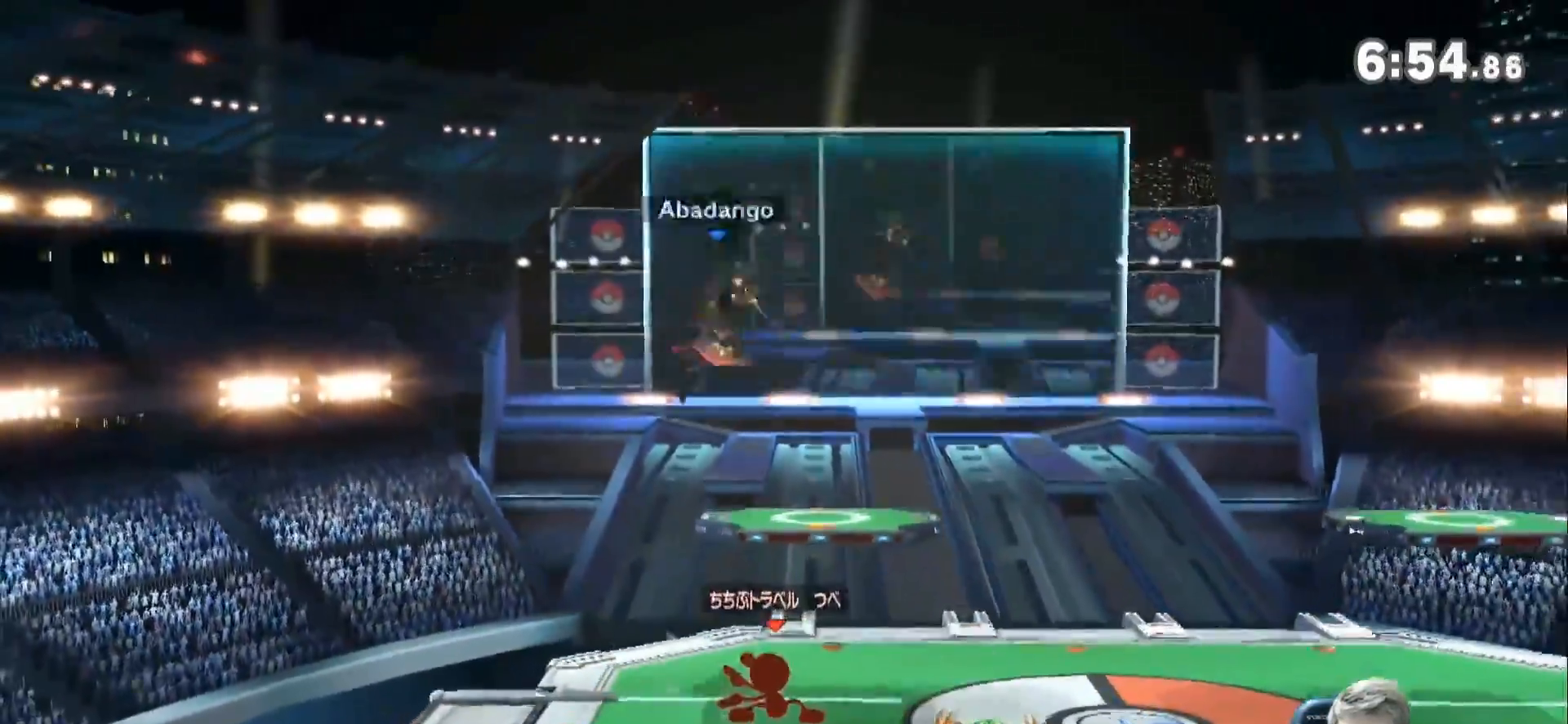
{"buttons": ["L1"], "left_stick": "center", "right_stick": "center", "events": [[50, "right_stick", "center"], [100, "left_stick", "center"], [233, "L1", "down"]]}
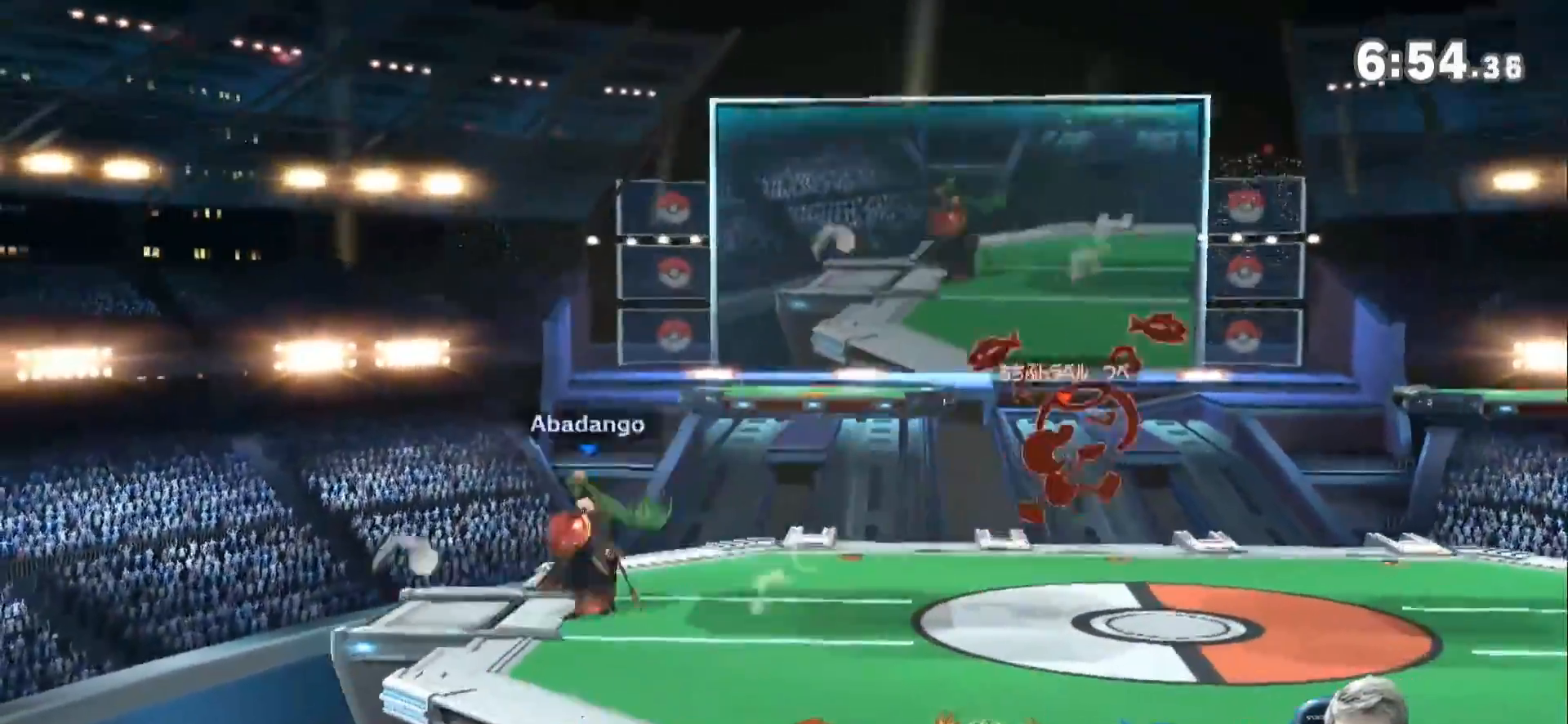
{"buttons": [], "left_stick": "center", "right_stick": "center", "events": [[17, "L1", "up"], [200, "Z", "down"], [383, "Z", "up"]]}
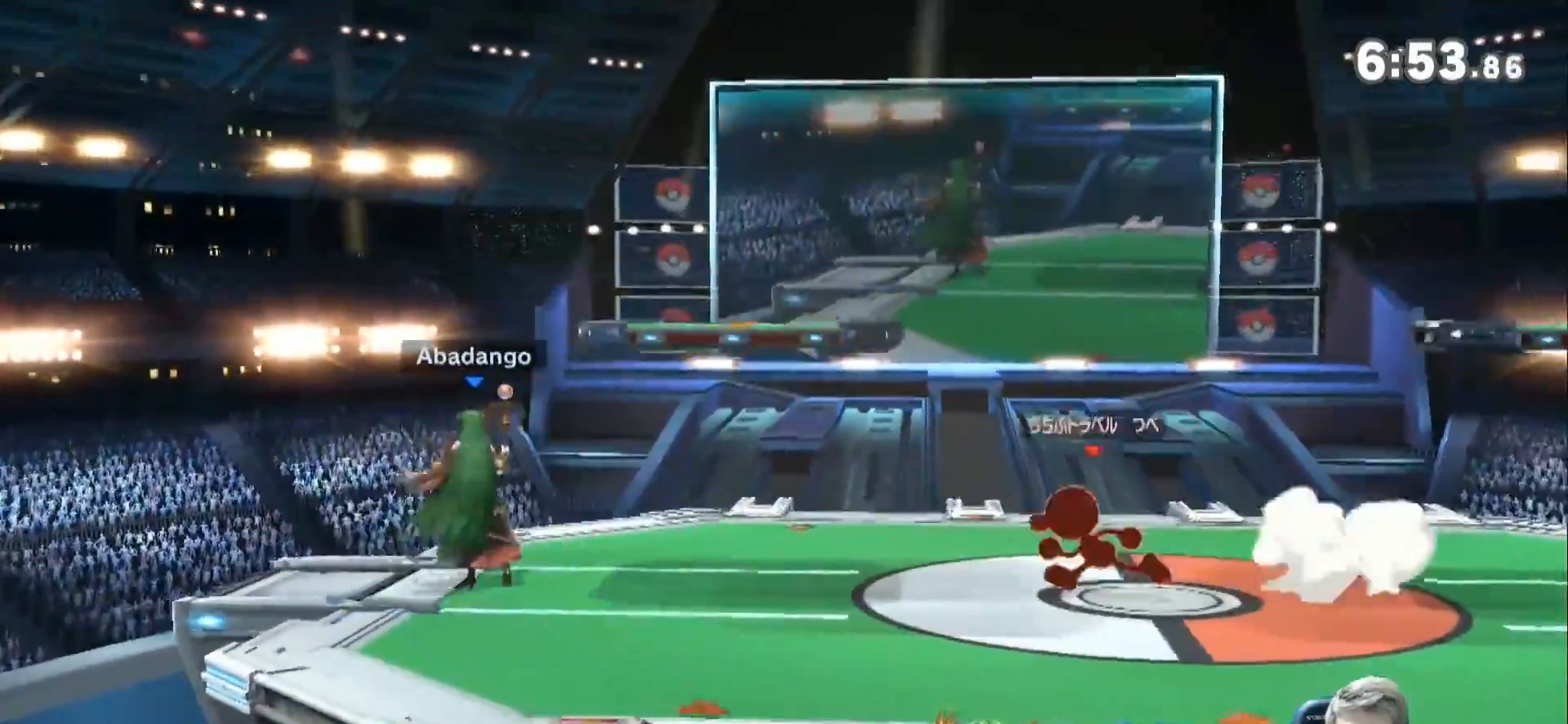
{"buttons": [], "left_stick": "center", "right_stick": "center", "events": [[133, "left_stick", "down"], [233, "right_stick", "right"], [367, "right_stick", "center"], [417, "left_stick", "center"]]}
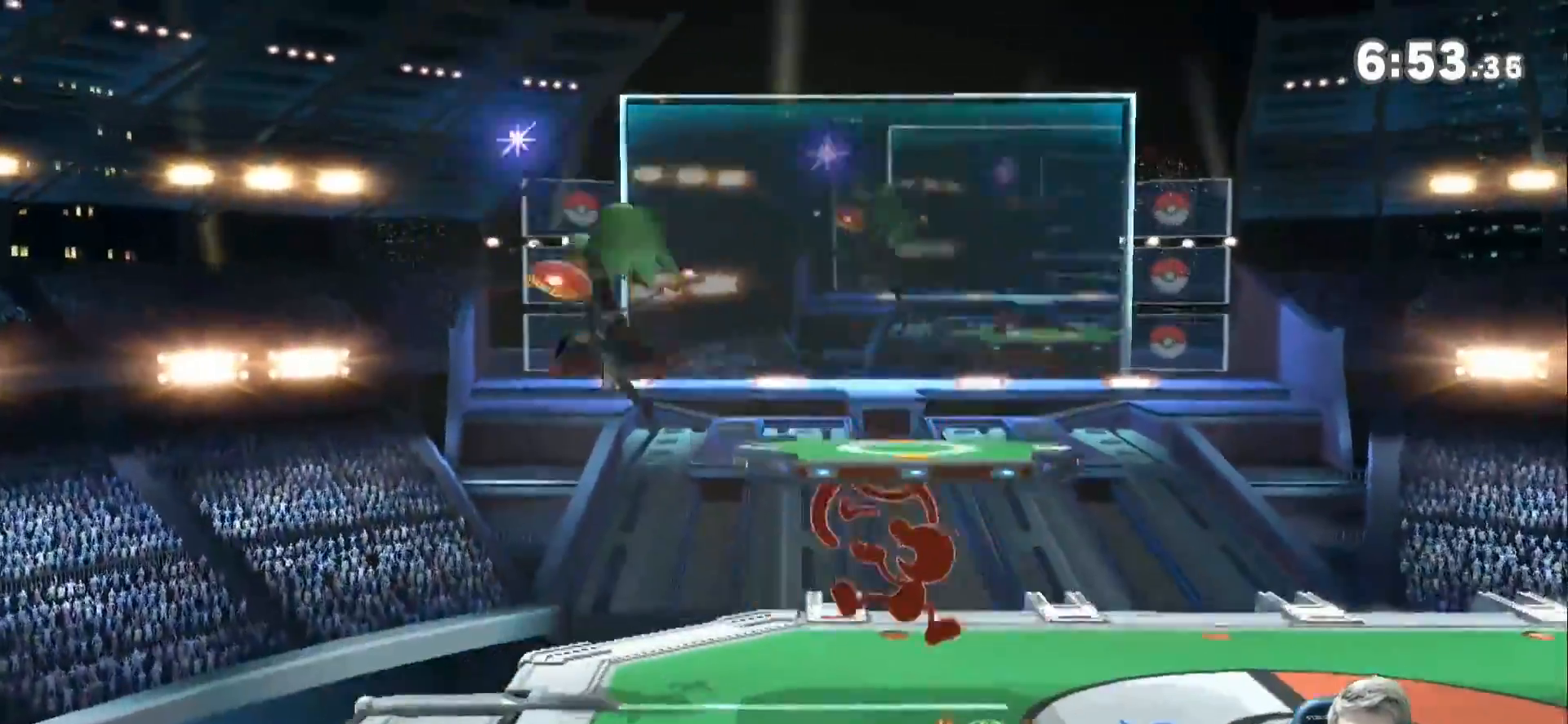
{"buttons": [], "left_stick": "right", "right_stick": "right", "events": [[300, "left_stick", "right"], [417, "right_stick", "right"]]}
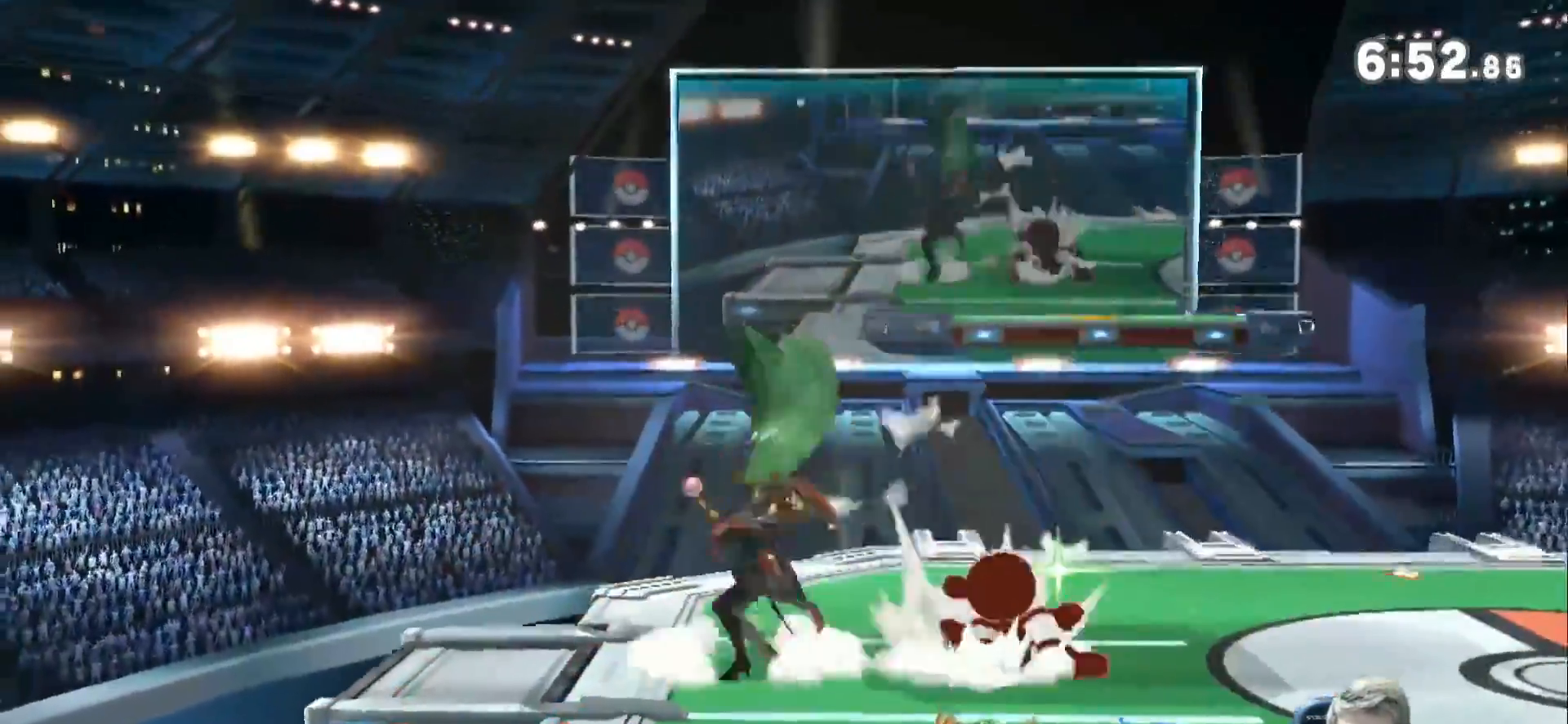
{"buttons": [], "left_stick": "center", "right_stick": "center", "events": [[17, "right_stick", "center"], [167, "left_stick", "center"]]}
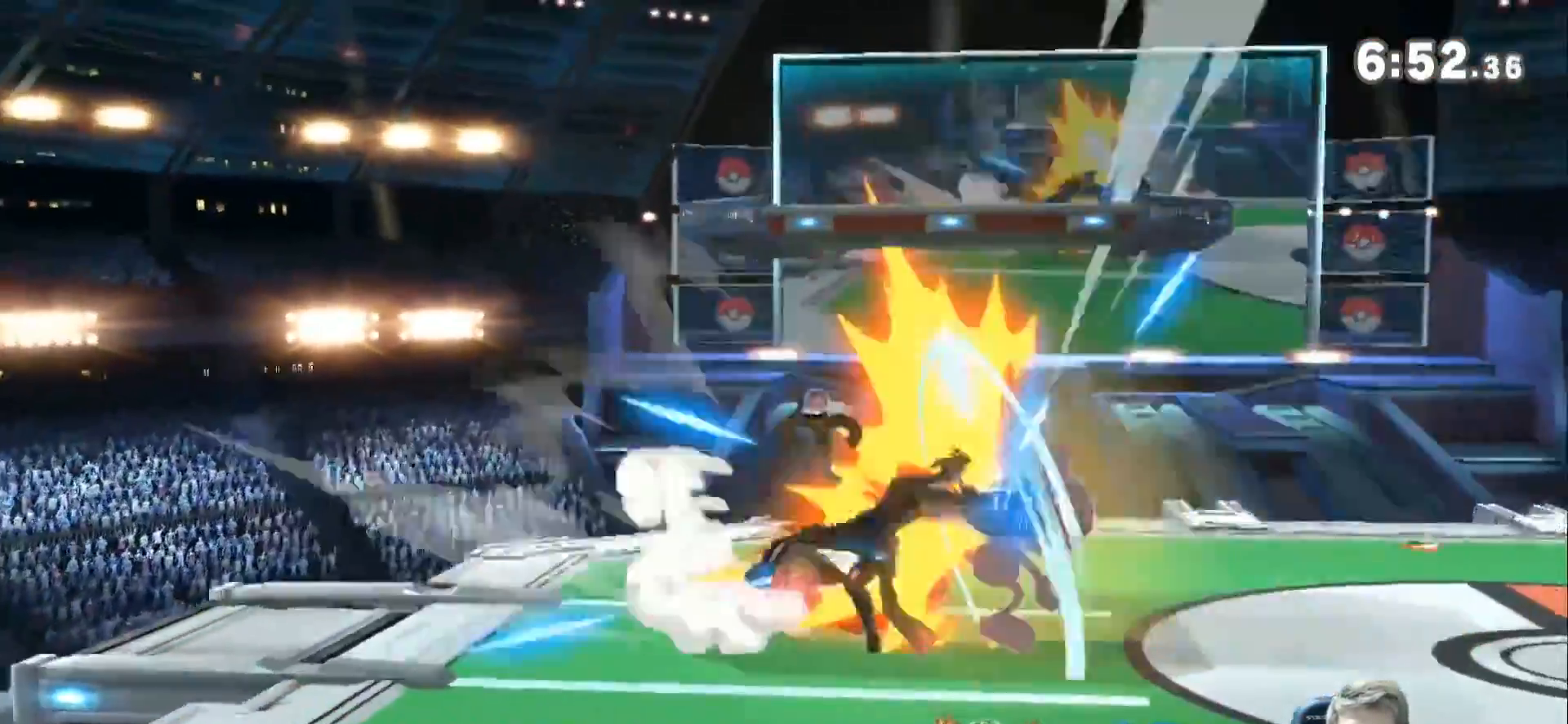
{"buttons": [], "left_stick": "center", "right_stick": "center", "events": [[167, "left_stick", "left"], [383, "left_stick", "center"]]}
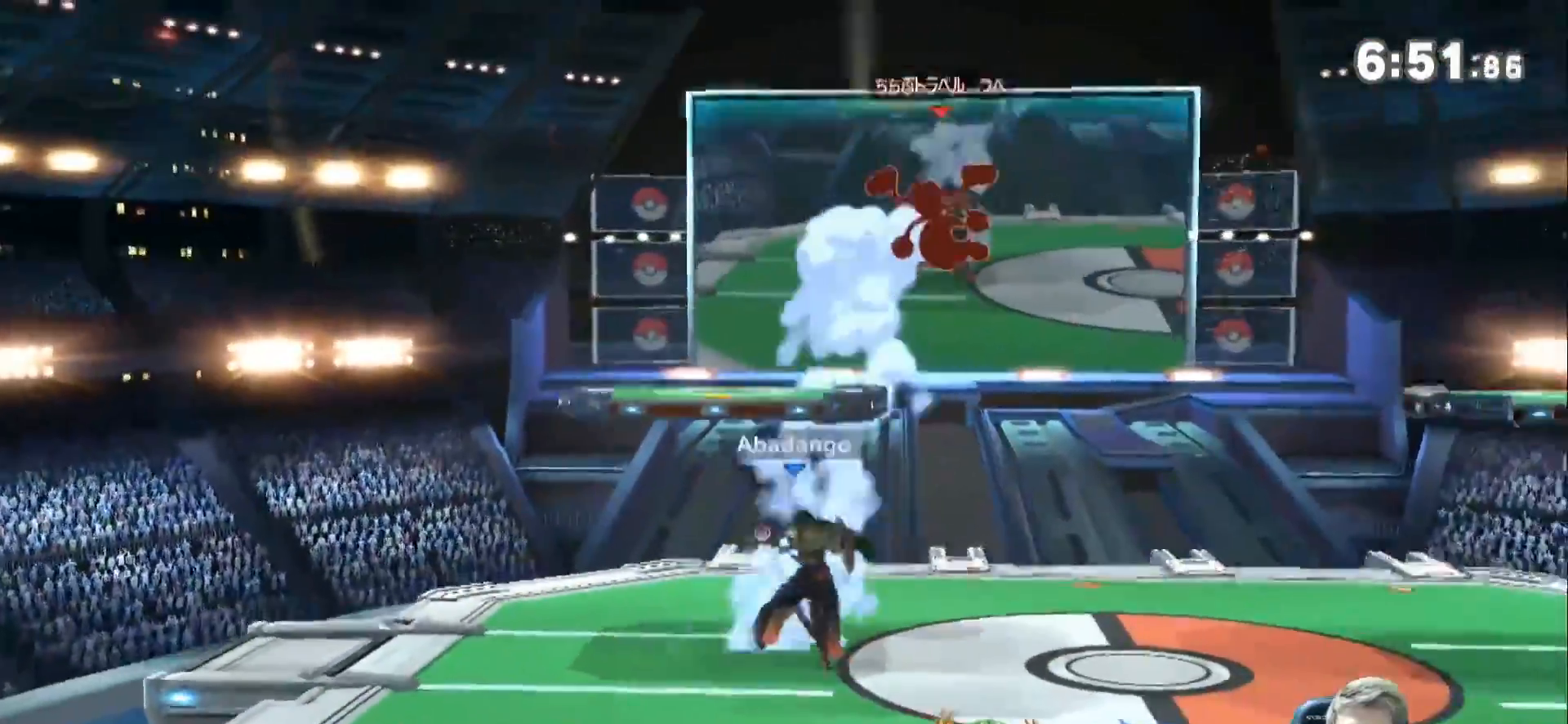
{"buttons": [], "left_stick": "up-left", "right_stick": "center", "events": [[67, "Z", "down"], [100, "Z", "up"], [133, "left_stick", "right"], [417, "left_stick", "up-left"]]}
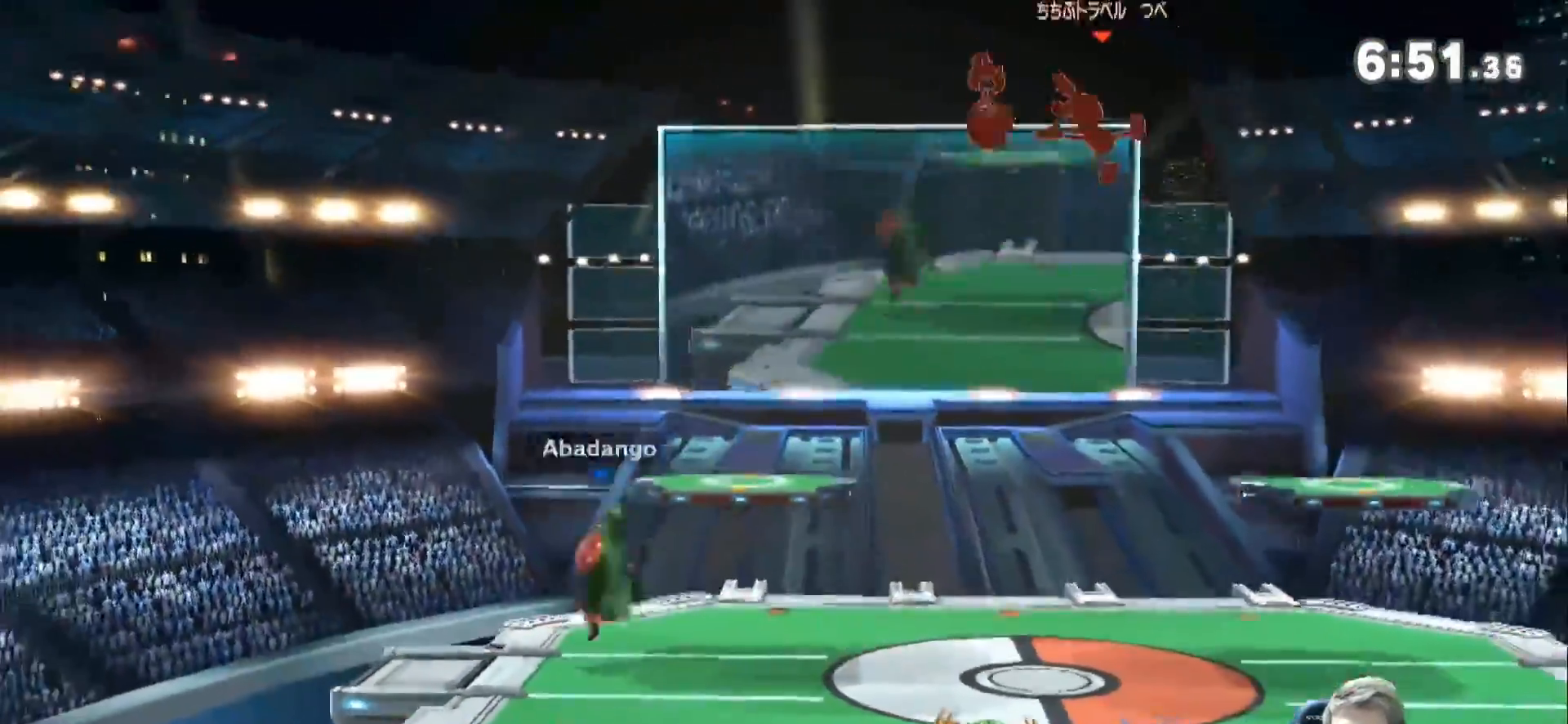
{"buttons": [], "left_stick": "up", "right_stick": "center", "events": [[17, "left_stick", "center"], [100, "Z", "down"], [200, "Z", "up"], [267, "Z", "down"], [333, "Z", "up"], [383, "left_stick", "up"]]}
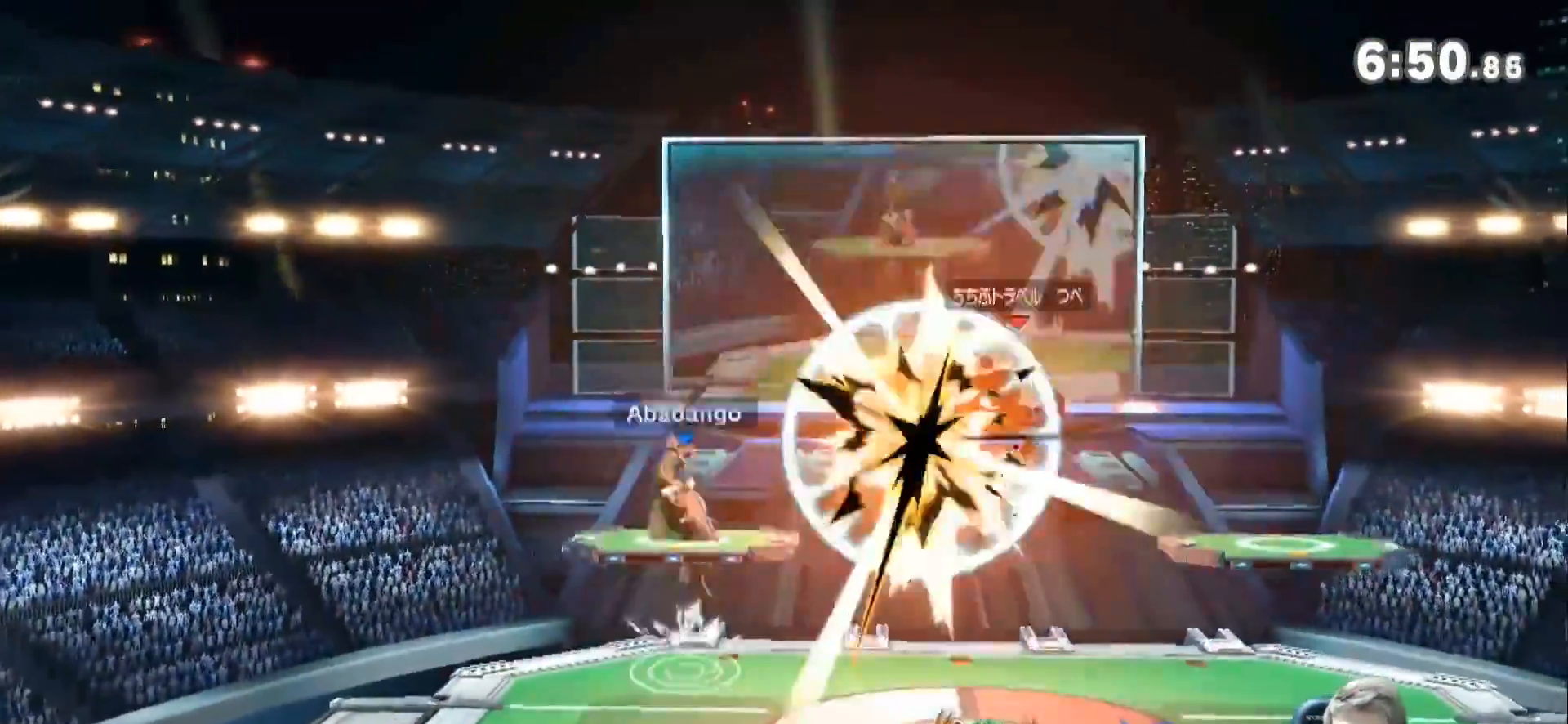
{"buttons": [], "left_stick": "center", "right_stick": "center", "events": [[17, "left_stick", "down"], [200, "right_stick", "right"], [383, "right_stick", "center"], [417, "left_stick", "center"]]}
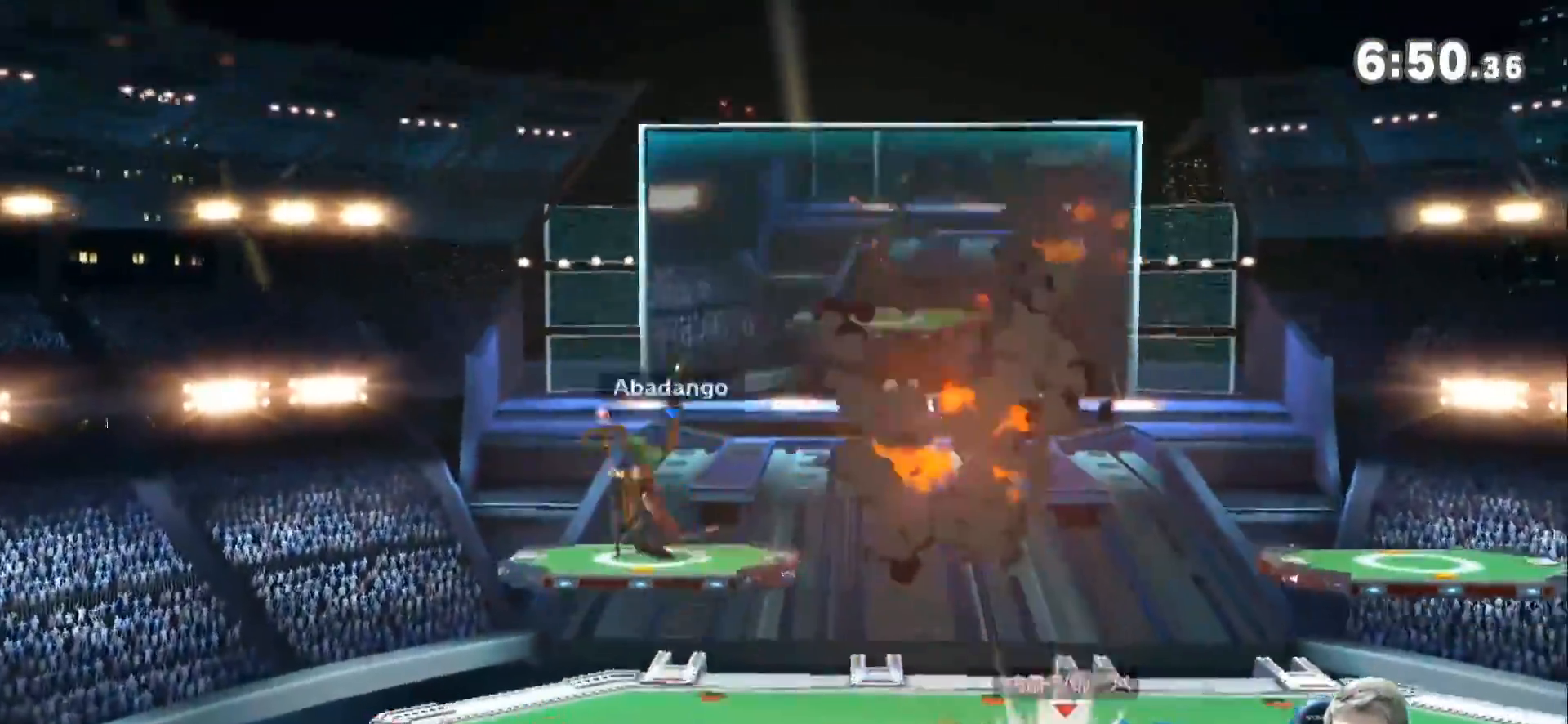
{"buttons": [], "left_stick": "down", "right_stick": "right", "events": [[83, "Z", "down"], [83, "left_stick", "up-left"], [100, "Z", "up"], [267, "left_stick", "up-right"], [417, "left_stick", "down"], [417, "right_stick", "right"]]}
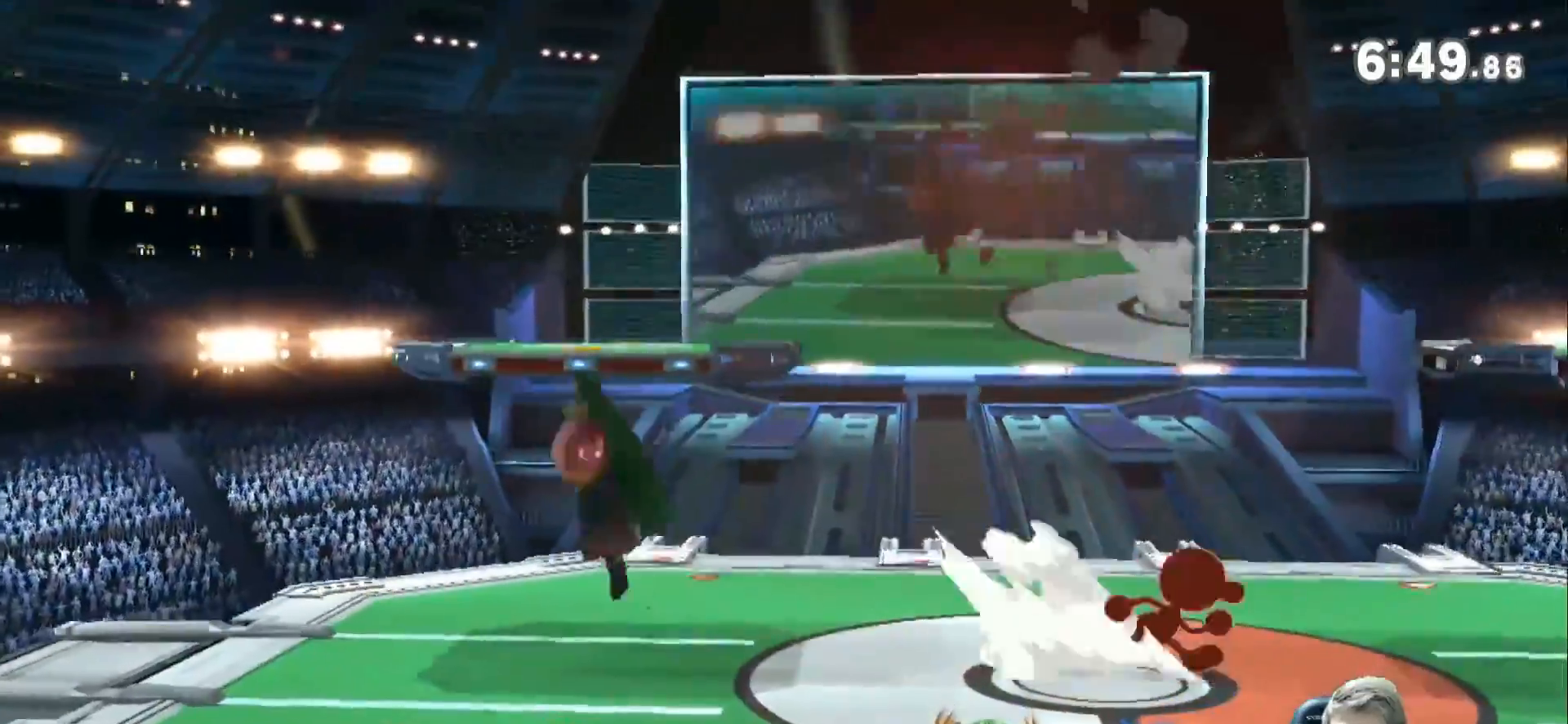
{"buttons": ["Z"], "left_stick": "center", "right_stick": "center", "events": [[17, "right_stick", "center"], [83, "left_stick", "center"], [233, "left_stick", "left"], [350, "left_stick", "center"], [483, "Z", "down"]]}
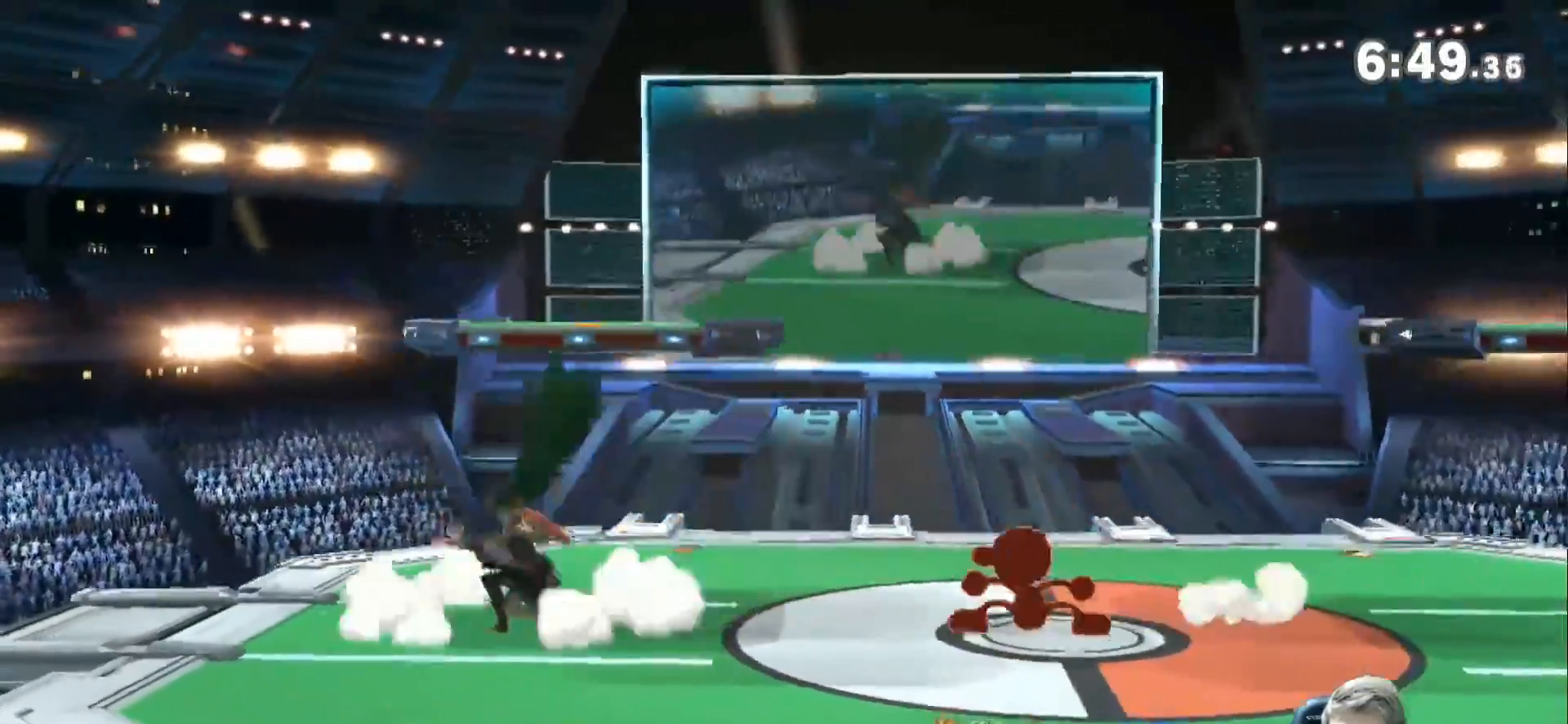
{"buttons": [], "left_stick": "down", "right_stick": "center", "events": [[17, "Z", "up"], [83, "left_stick", "right"], [300, "right_stick", "right"], [333, "left_stick", "down"], [383, "right_stick", "center"]]}
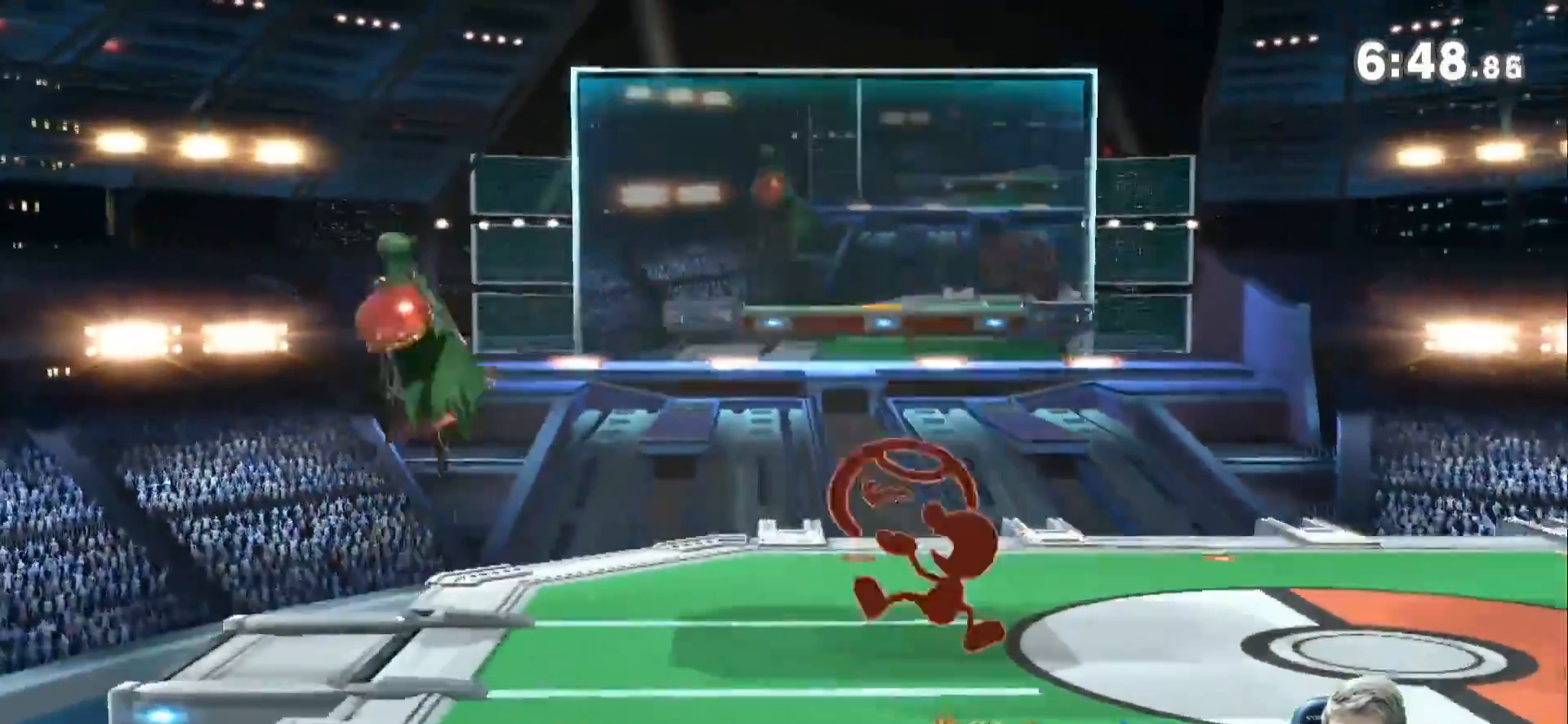
{"buttons": [], "left_stick": "center", "right_stick": "center", "events": [[17, "left_stick", "center"], [267, "left_stick", "left"], [483, "left_stick", "center"]]}
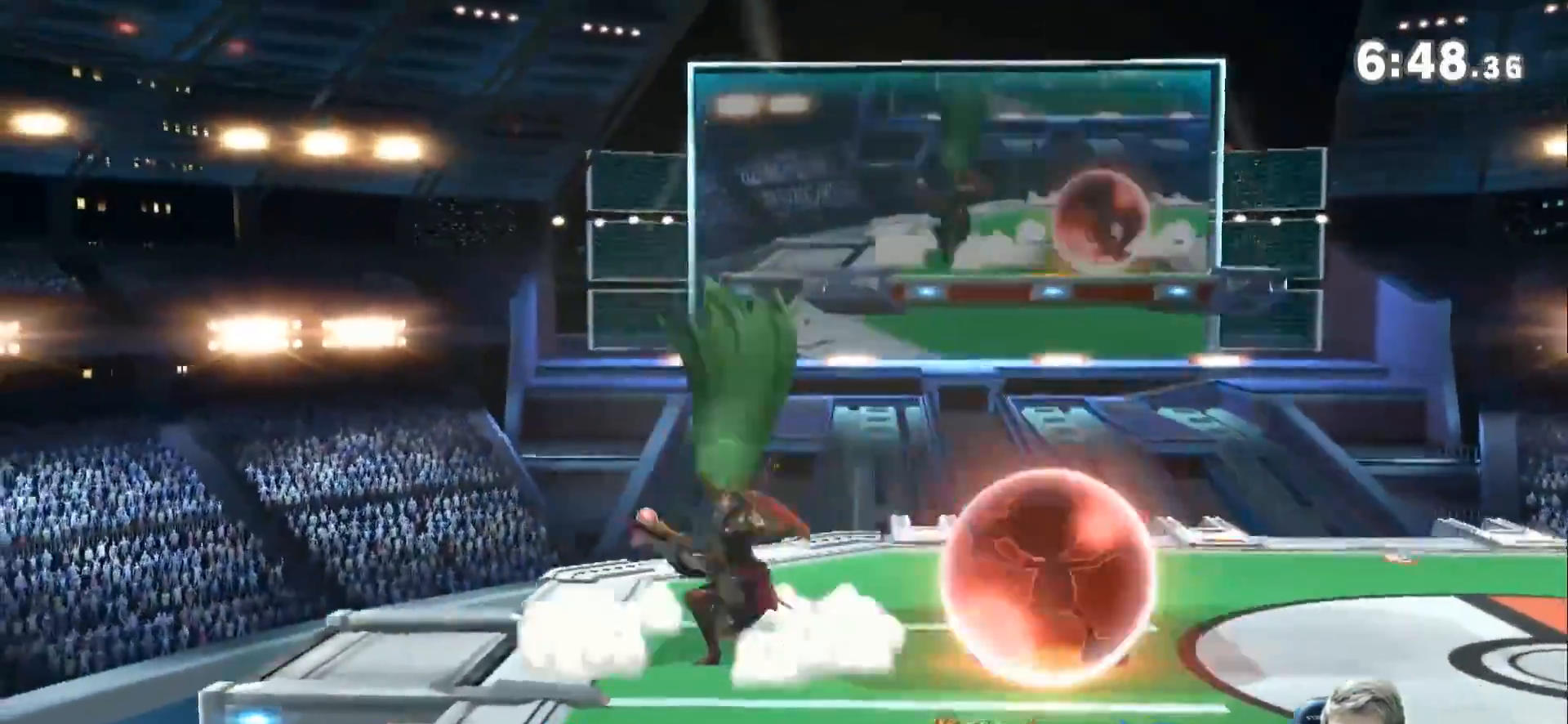
{"buttons": ["Z"], "left_stick": "right", "right_stick": "center", "events": [[383, "left_stick", "right"], [417, "Z", "down"]]}
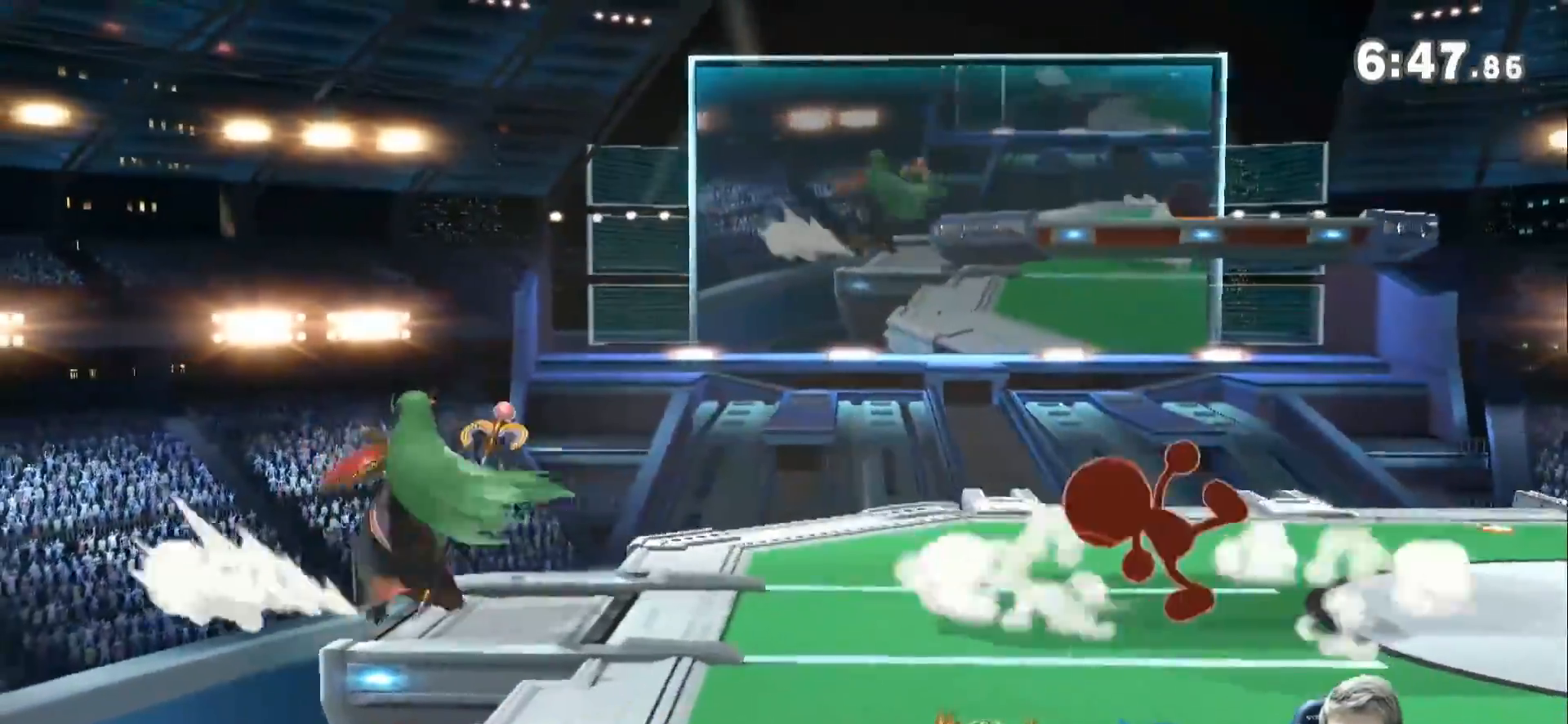
{"buttons": ["R1"], "left_stick": "down-right", "right_stick": "right", "events": [[17, "left_stick", "up-left"], [83, "Z", "up"], [267, "left_stick", "up-right"], [333, "left_stick", "down-right"], [417, "right_stick", "right"], [500, "R1", "down"]]}